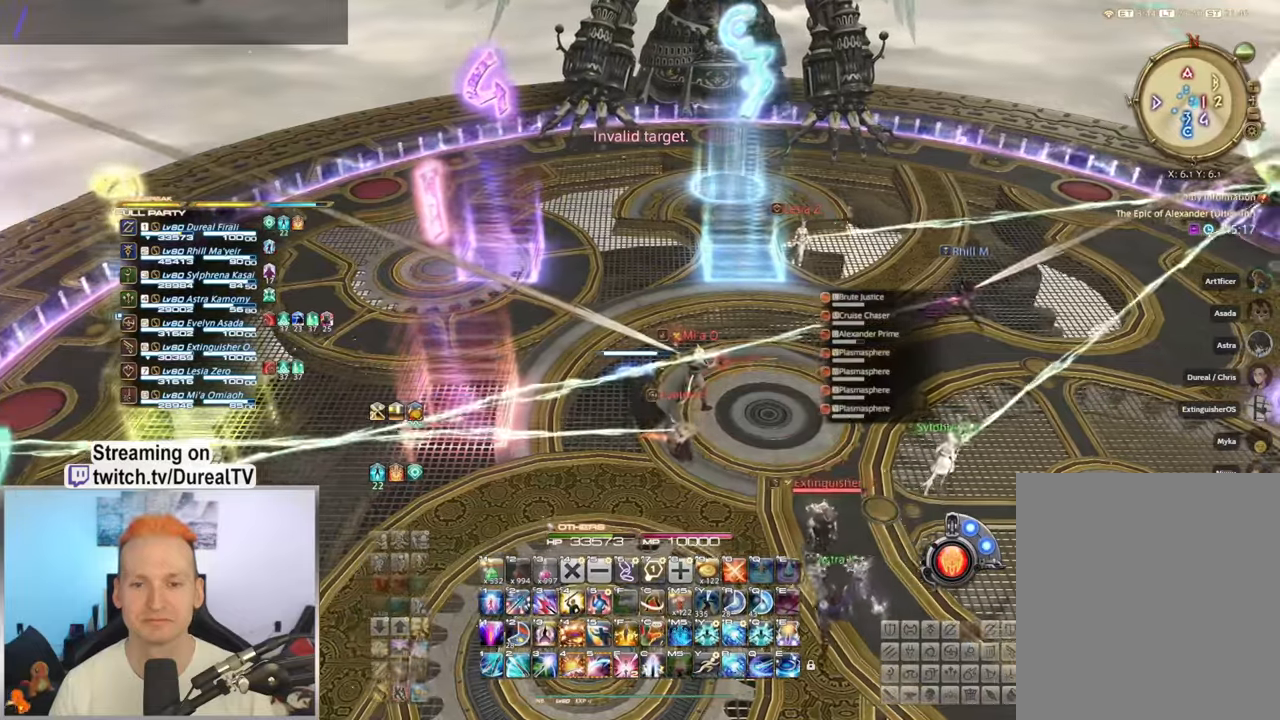
Gameplay with keyboard and mouse; each line is a JSON object with the keys and mouse buttons held at the frame after it. "events" lists presses ("down") and releases ("up") of "1", "2", "3", "4", "5", "a", "alt", "b", "c", "ctrl", "d", "e", "f", "g", "q", "r", "s", "shift", "space", "t", "tab", "v", "w", "x", "y", "mouse_left", "mouse_wheel", "mouse_right", "mouse_mb4" and "mouse_mb5" between this image and that frame as [ms after this image, input, new state], when the widget could be followed in between. "mouse_left", "mouse_wheel", "mouse_right", "mouse_mb4", "mouse_mb5" = the "left", "wheel", "right", "mb4", "mb5" buttons of the "mouse" list. No other keys are recorded. "wheel" means that the mouse wheel is clicked or scrolled. Mouse movement is not recorded.
{"keys": ["s"], "mouse": ["right"], "events": [[67, "w", "down"], [100, "d", "up"], [134, "a", "down"], [284, "w", "up"], [467, "s", "down"], [500, "a", "up"]]}
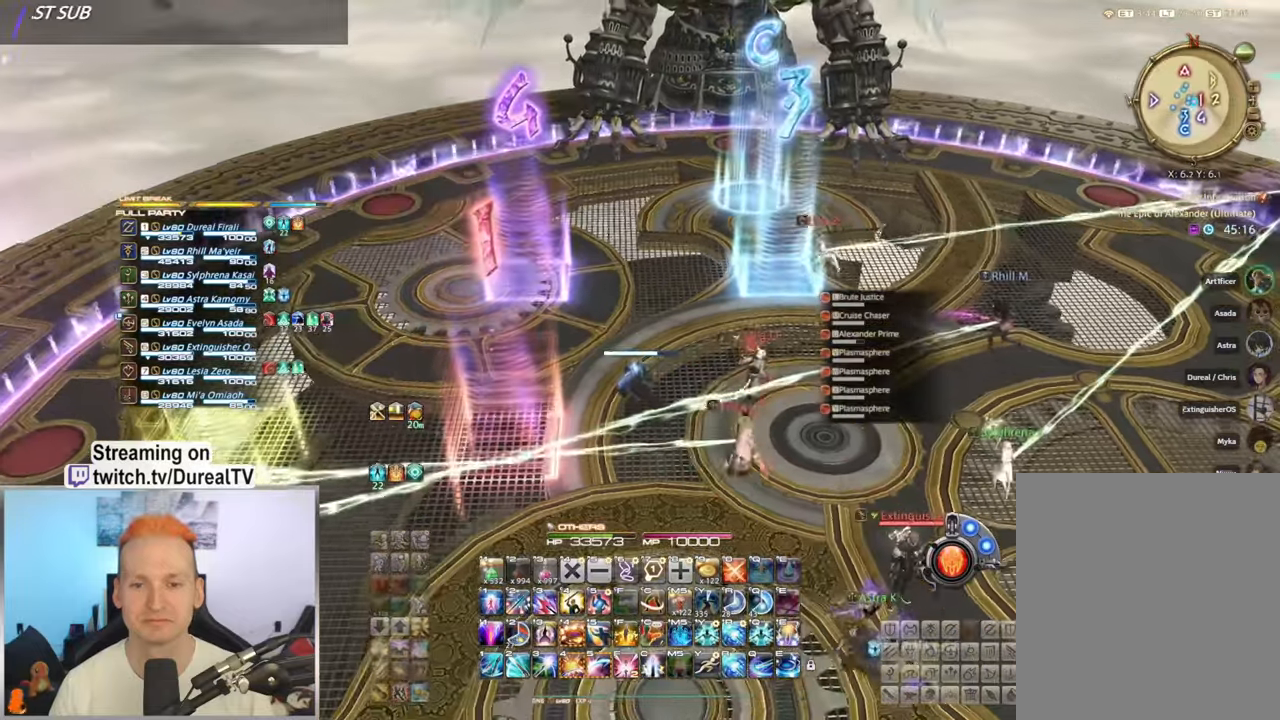
{"keys": ["s"], "mouse": ["right"], "events": []}
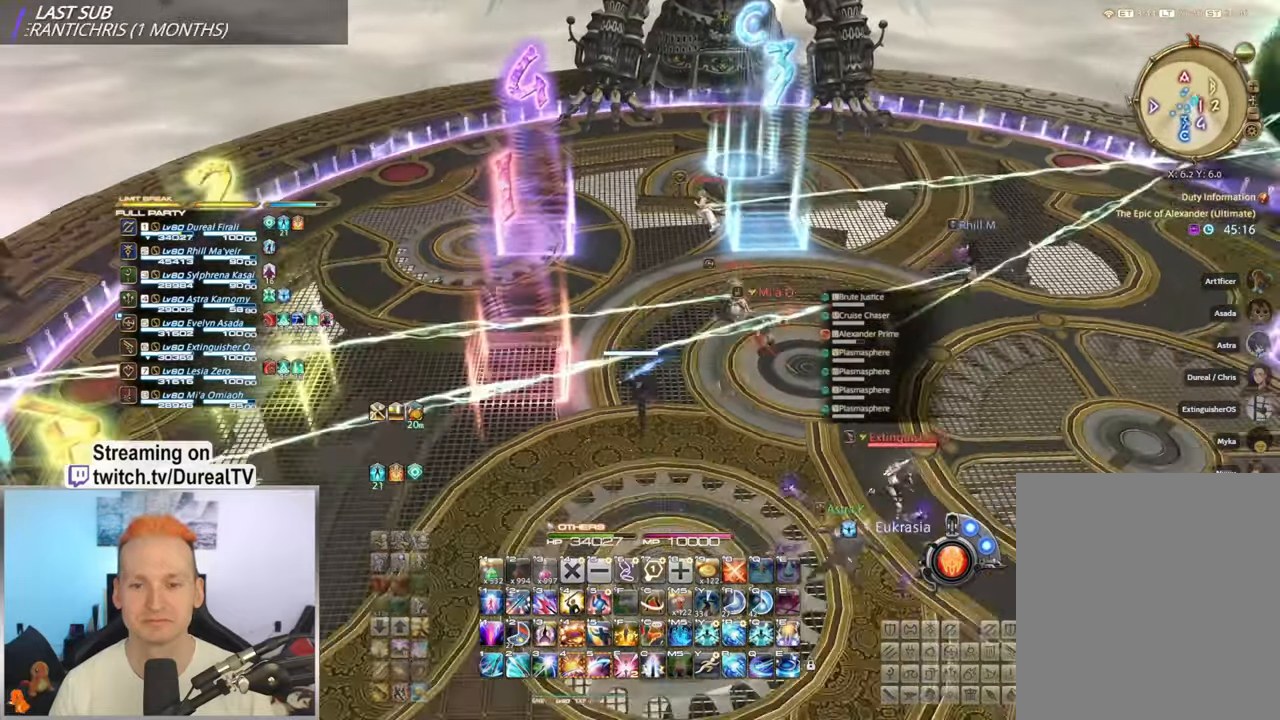
{"keys": ["s"], "mouse": ["right"], "events": []}
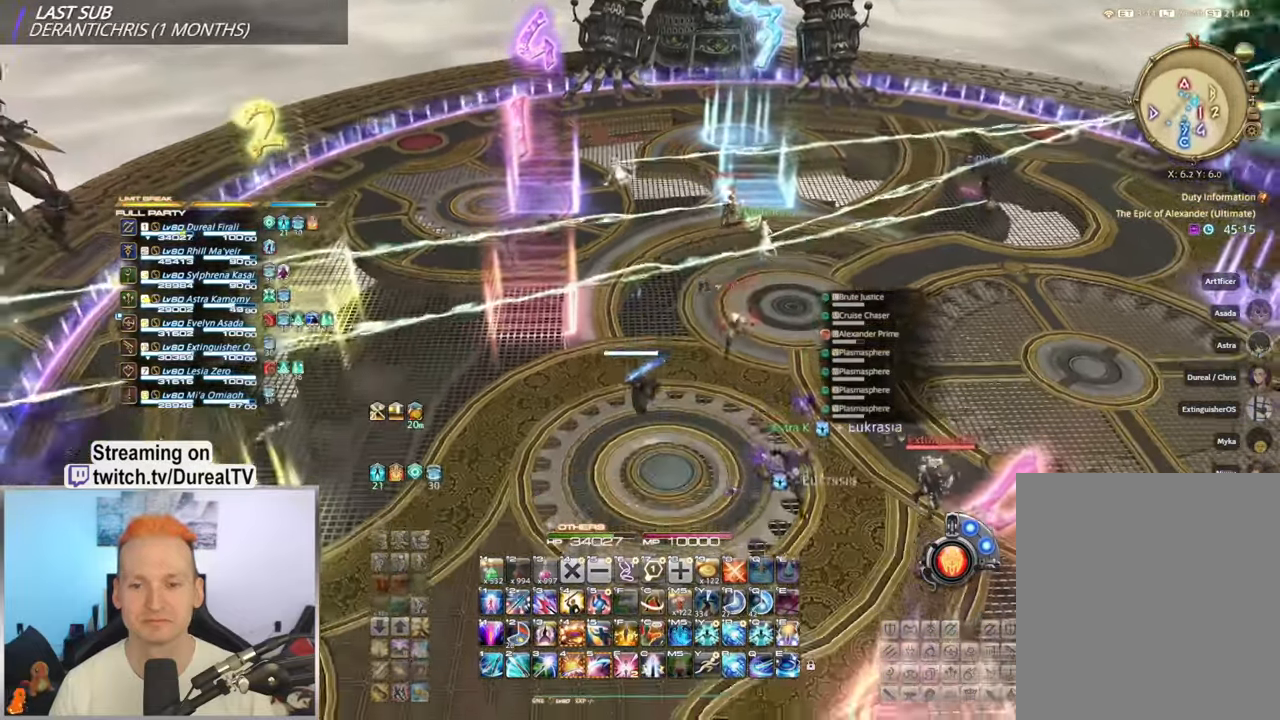
{"keys": [], "mouse": ["right"], "events": [[317, "d", "down"], [367, "s", "up"], [417, "d", "up"]]}
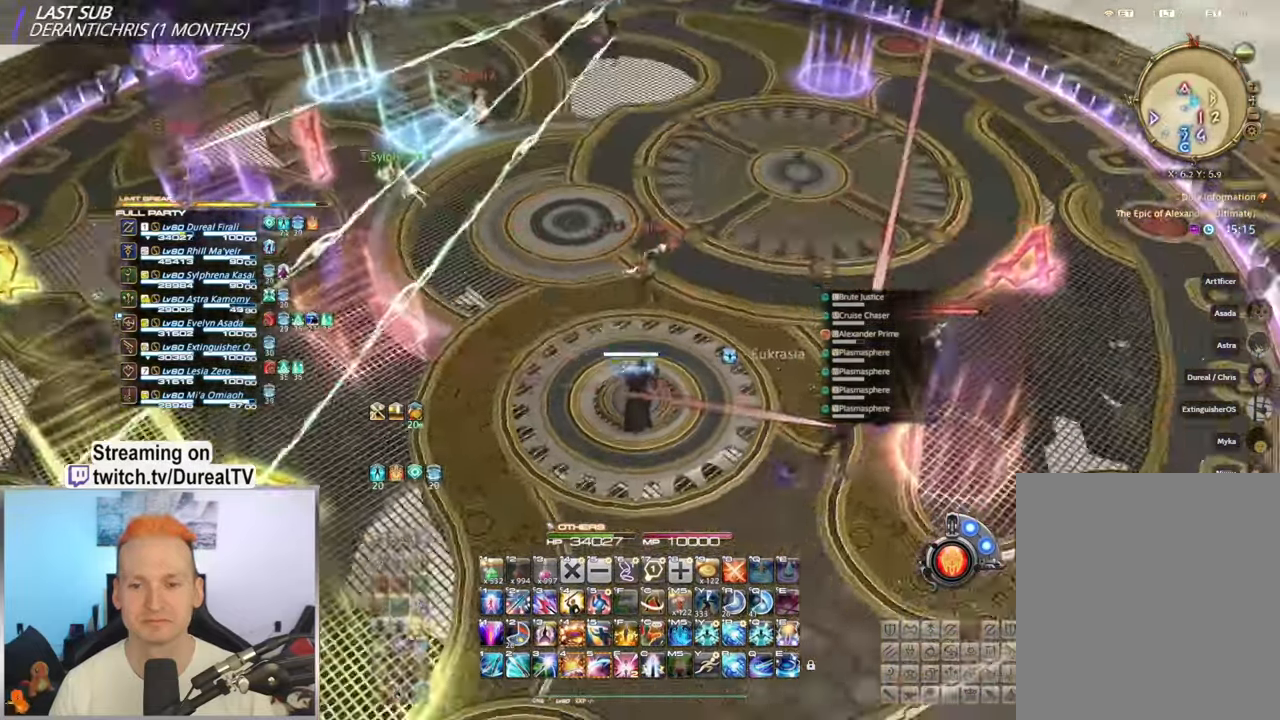
{"keys": ["d"], "mouse": ["right"], "events": [[450, "d", "down"]]}
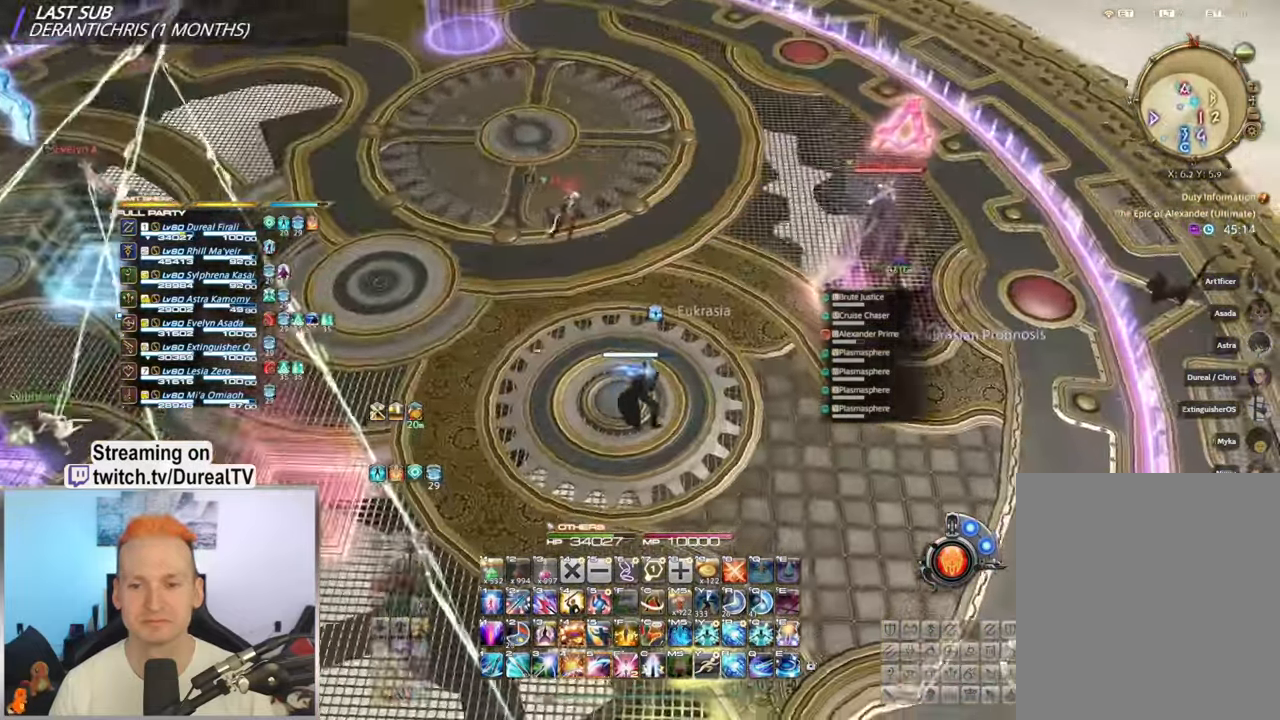
{"keys": [], "mouse": ["right"], "events": [[67, "d", "up"]]}
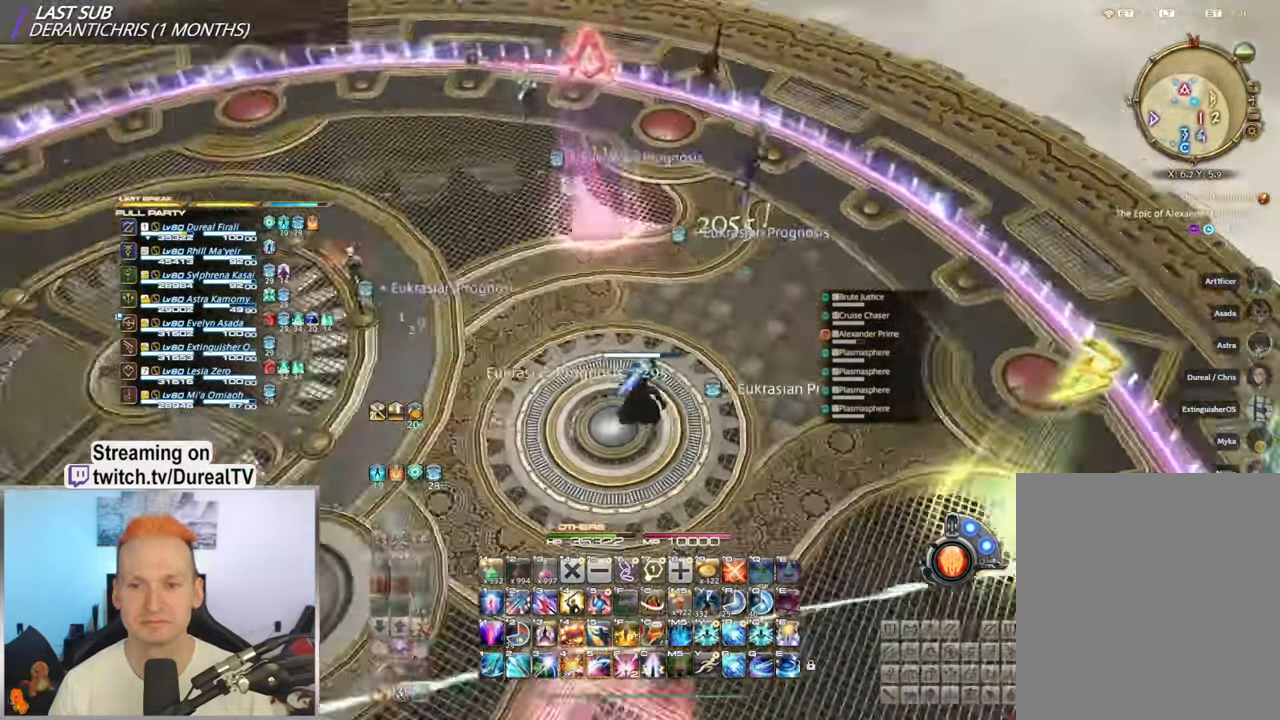
{"keys": [], "mouse": ["right"], "events": [[100, "a", "down"], [117, "w", "down"], [200, "a", "up"], [200, "w", "up"], [317, "mouse_wheel", "down"], [500, "mouse_wheel", "up"]]}
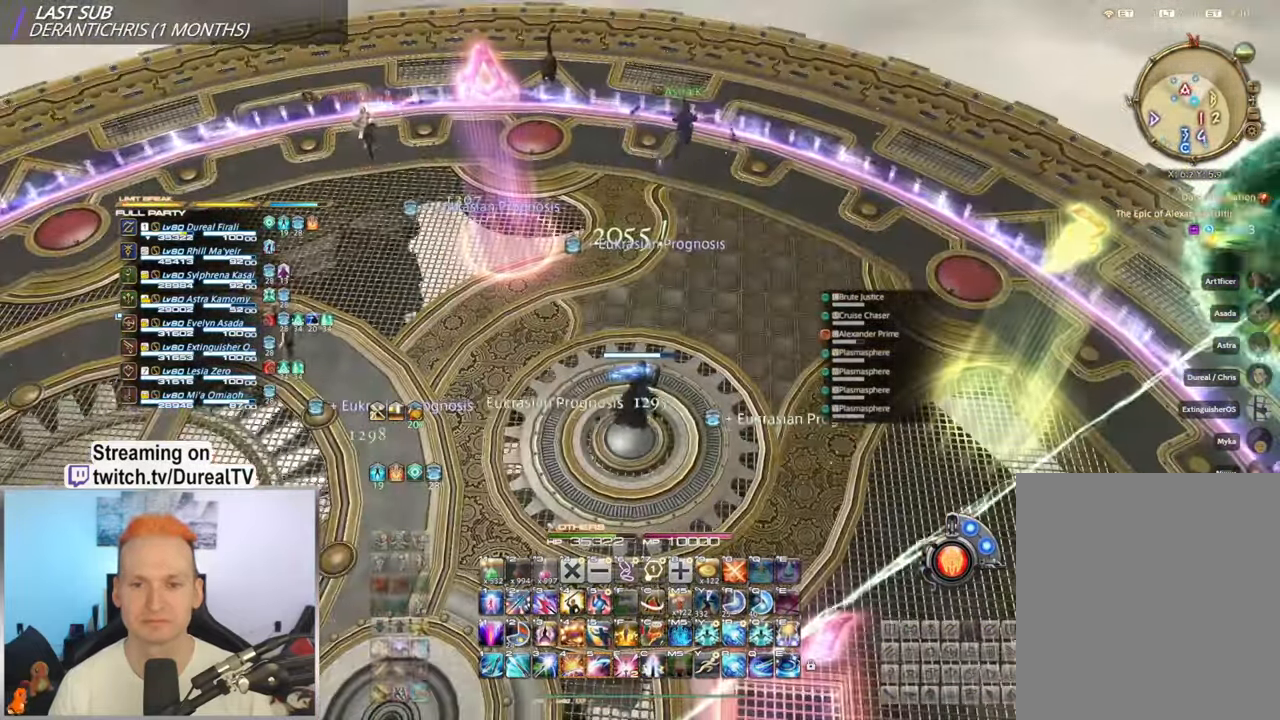
{"keys": [], "mouse": ["right"], "events": []}
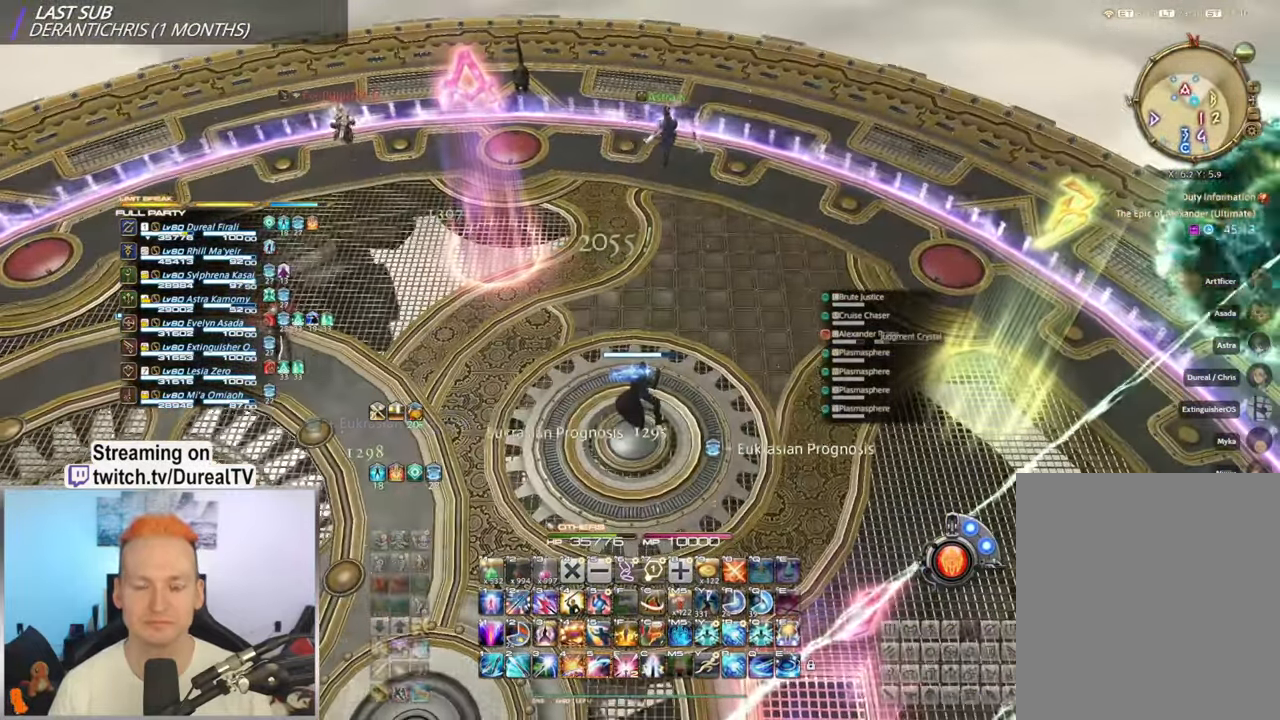
{"keys": [], "mouse": ["right"], "events": [[150, "mouse_wheel", "down"], [300, "mouse_wheel", "up"]]}
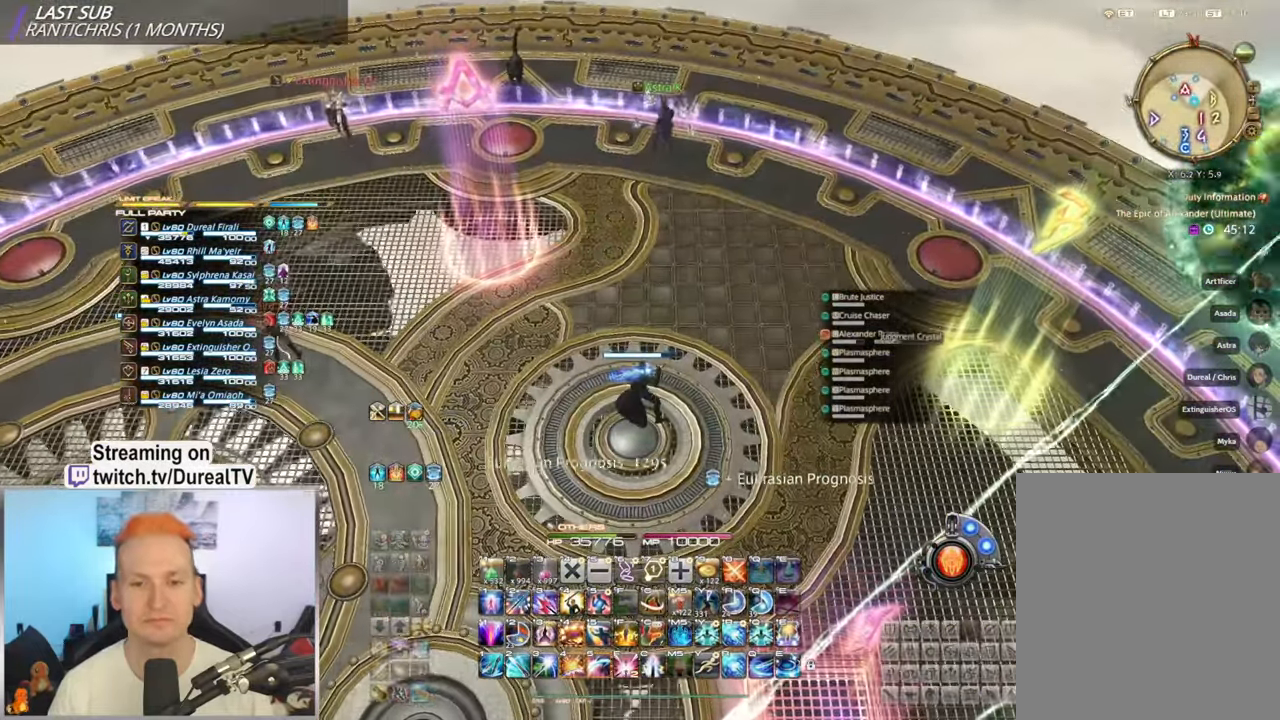
{"keys": [], "mouse": ["right"], "events": [[300, "mouse_wheel", "down"], [483, "mouse_wheel", "up"]]}
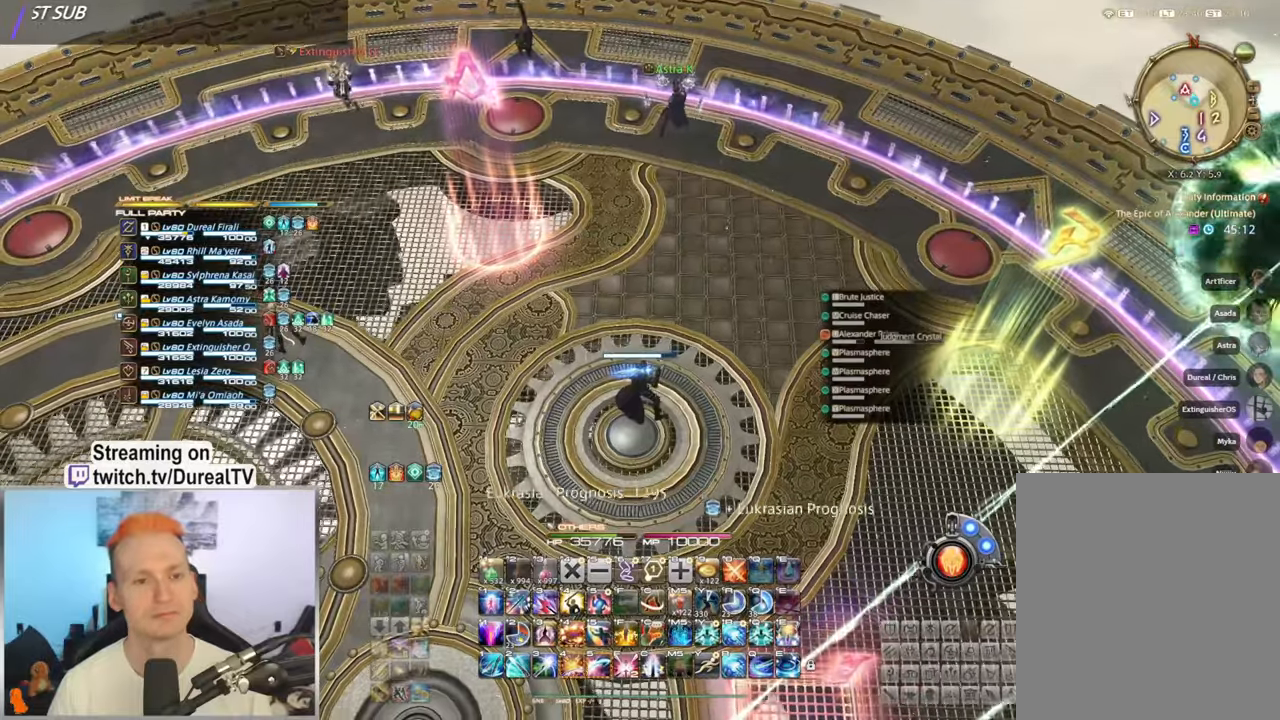
{"keys": [], "mouse": ["right"], "events": []}
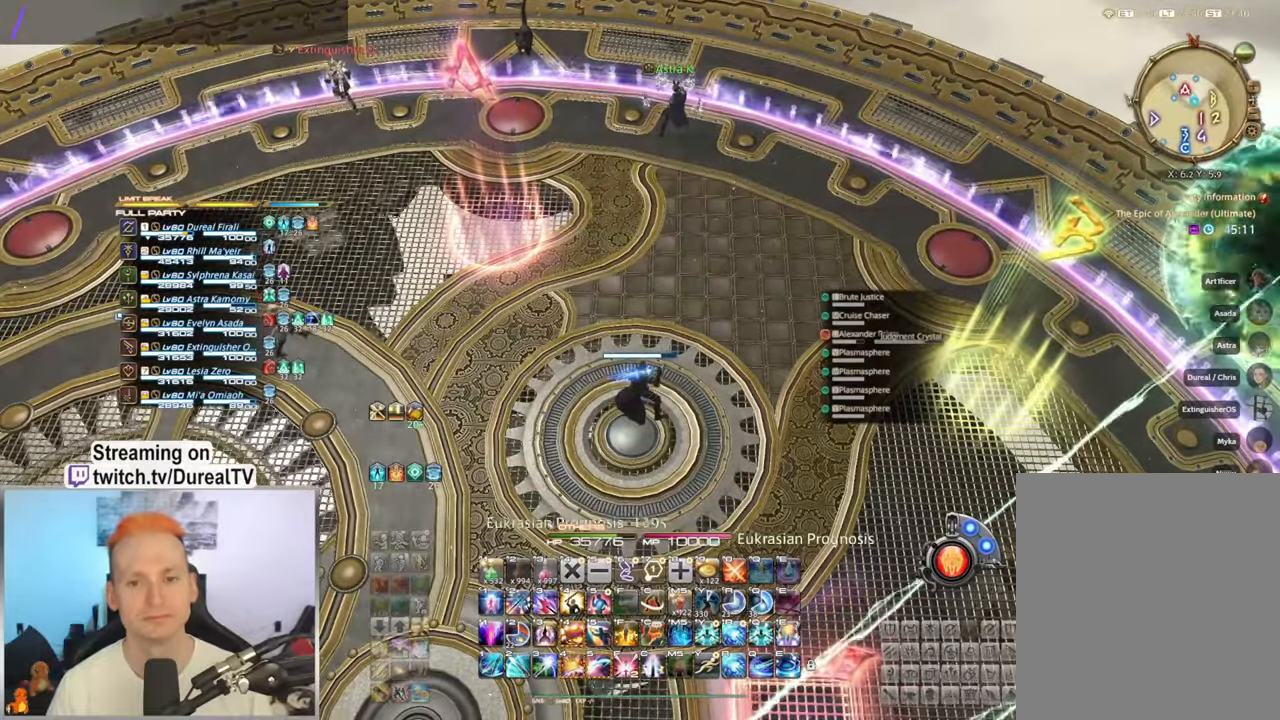
{"keys": [], "mouse": ["right"], "events": []}
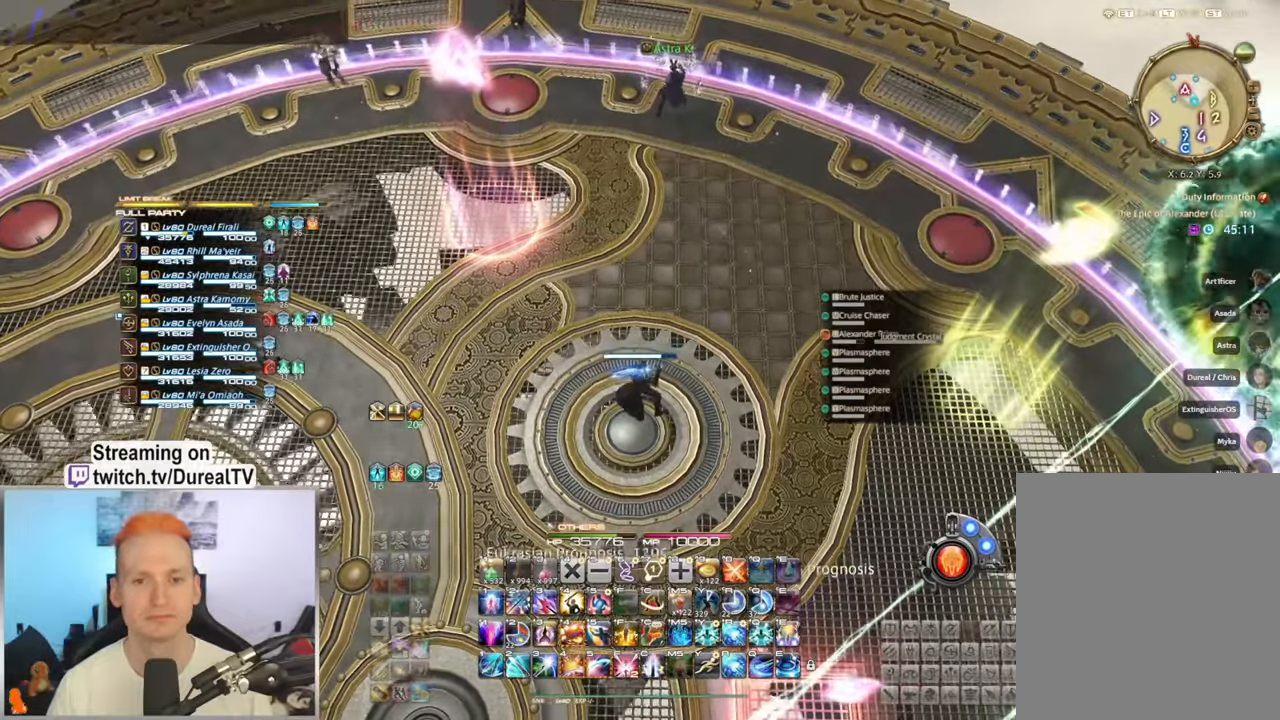
{"keys": [], "mouse": ["right"], "events": []}
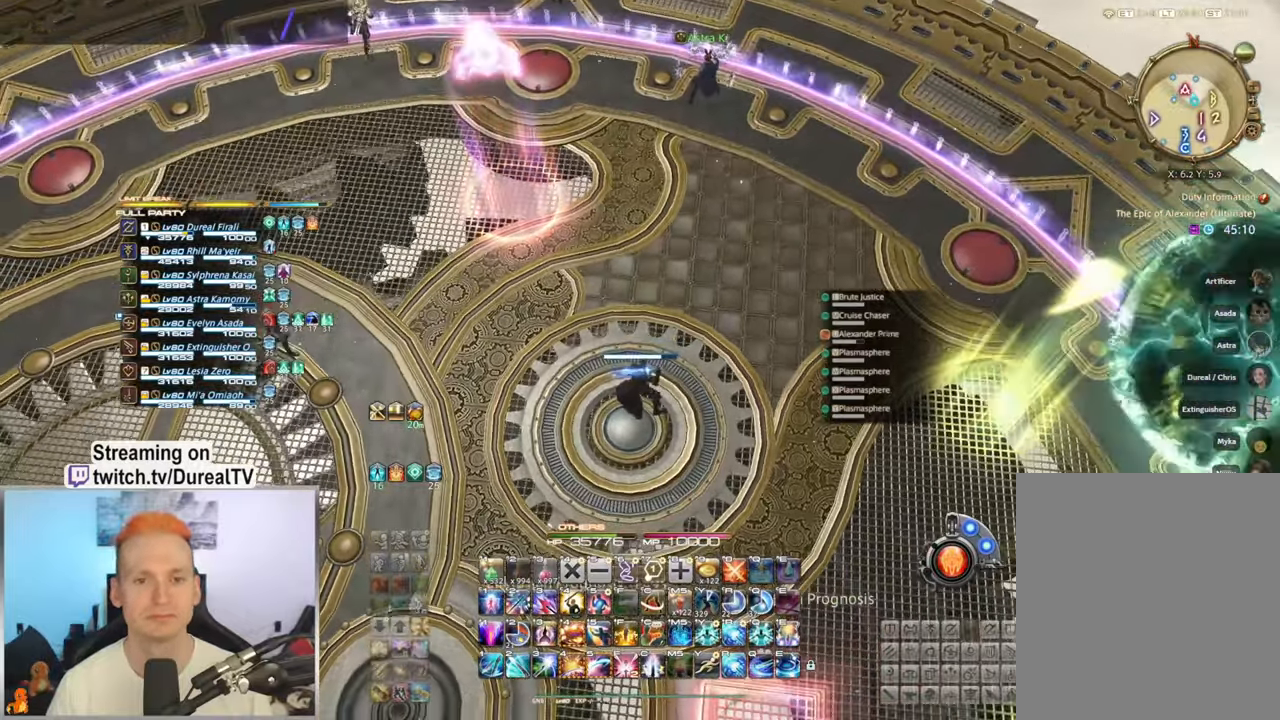
{"keys": [], "mouse": ["right"], "events": []}
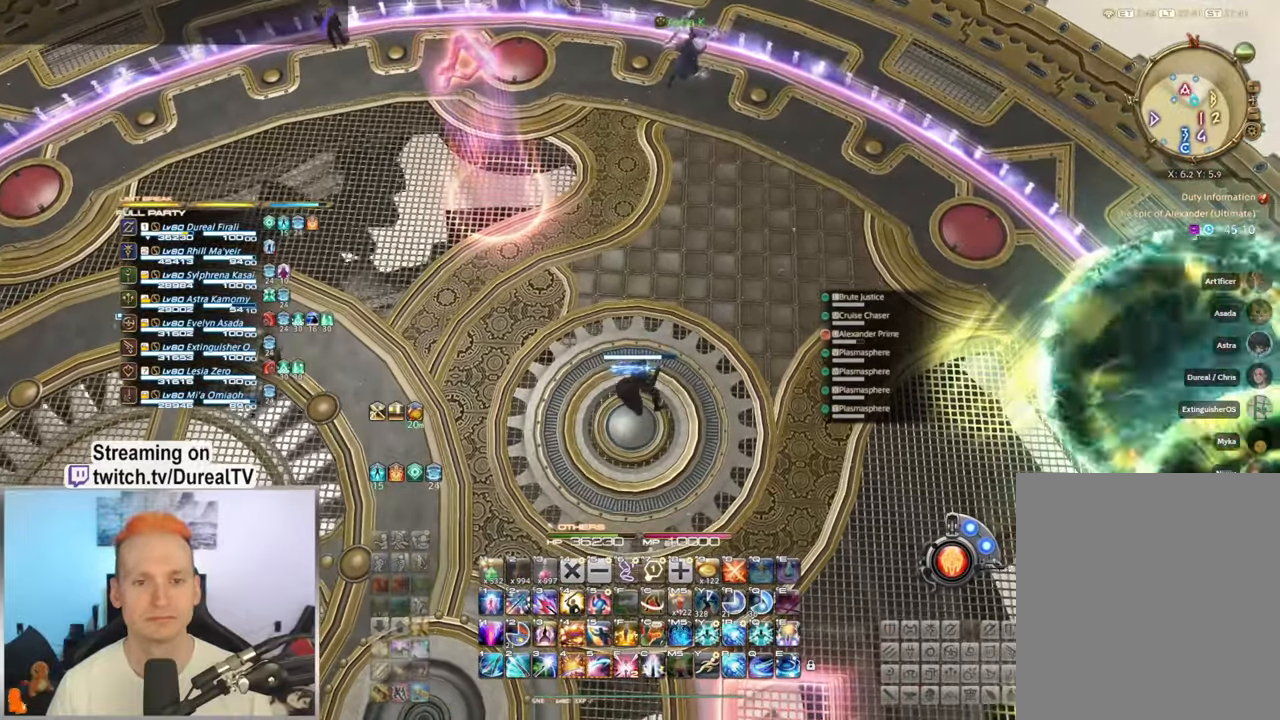
{"keys": [], "mouse": ["right"], "events": []}
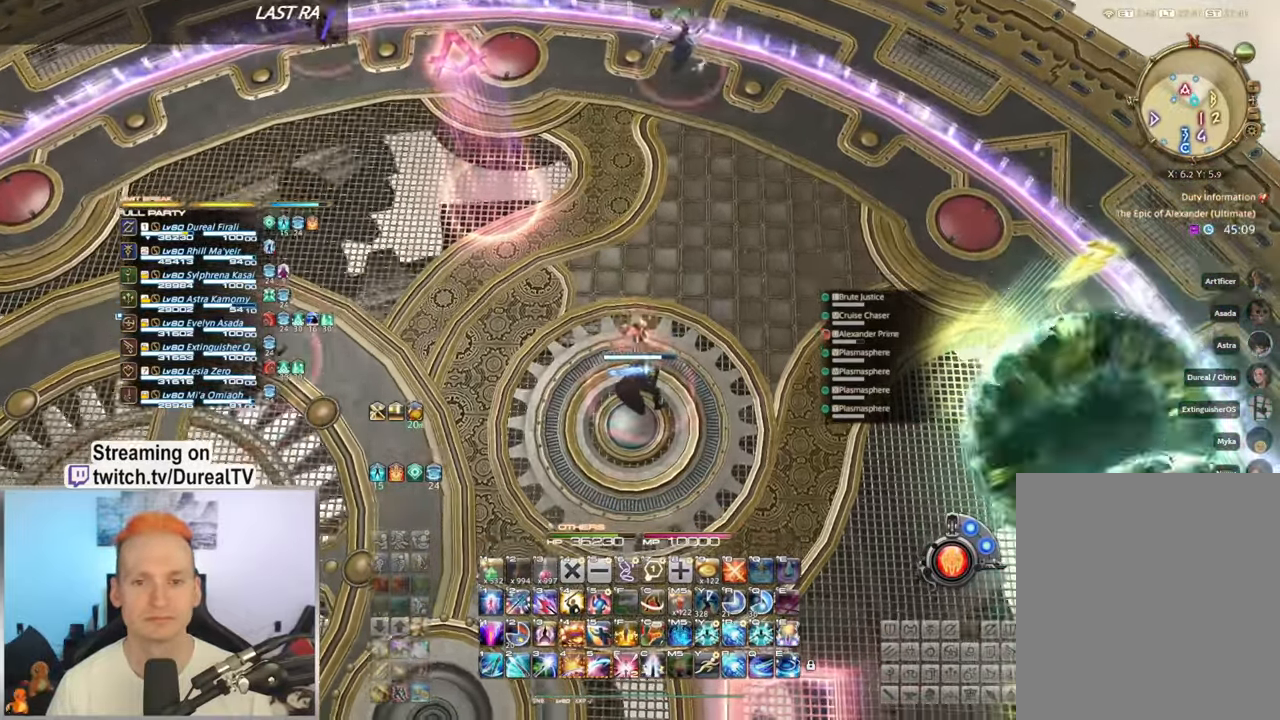
{"keys": [], "mouse": ["right"], "events": []}
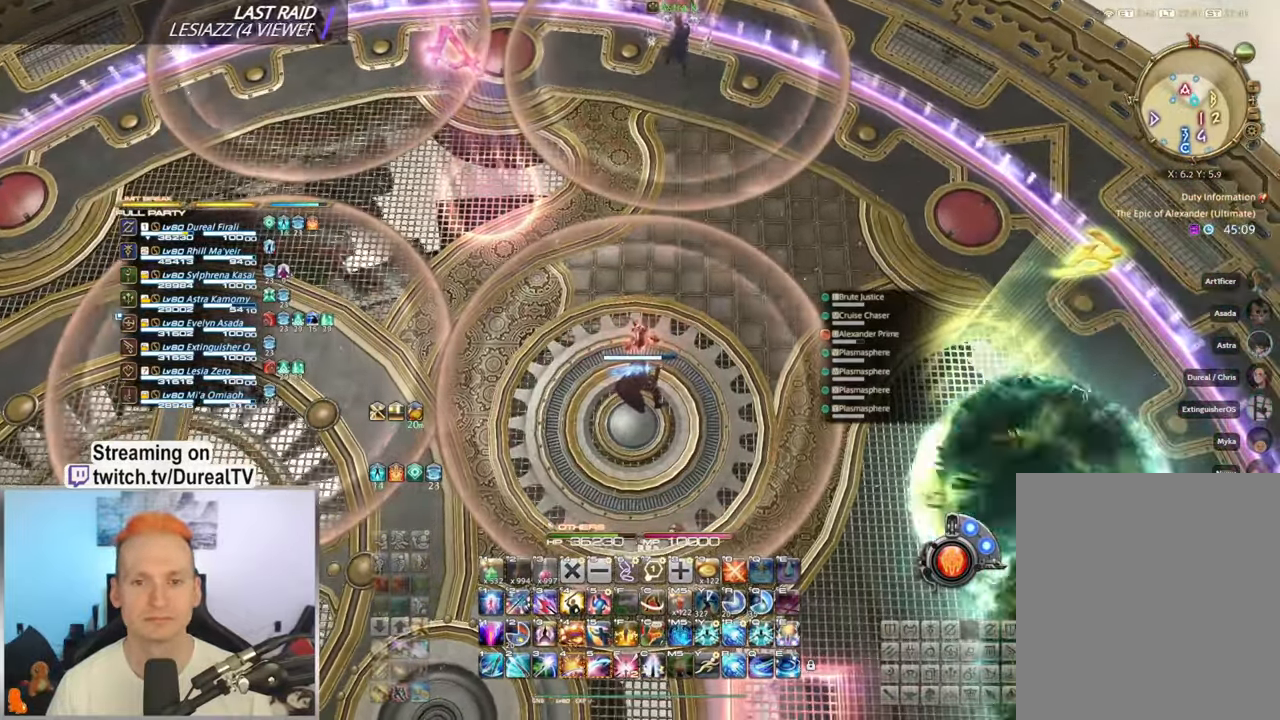
{"keys": [], "mouse": ["right"], "events": []}
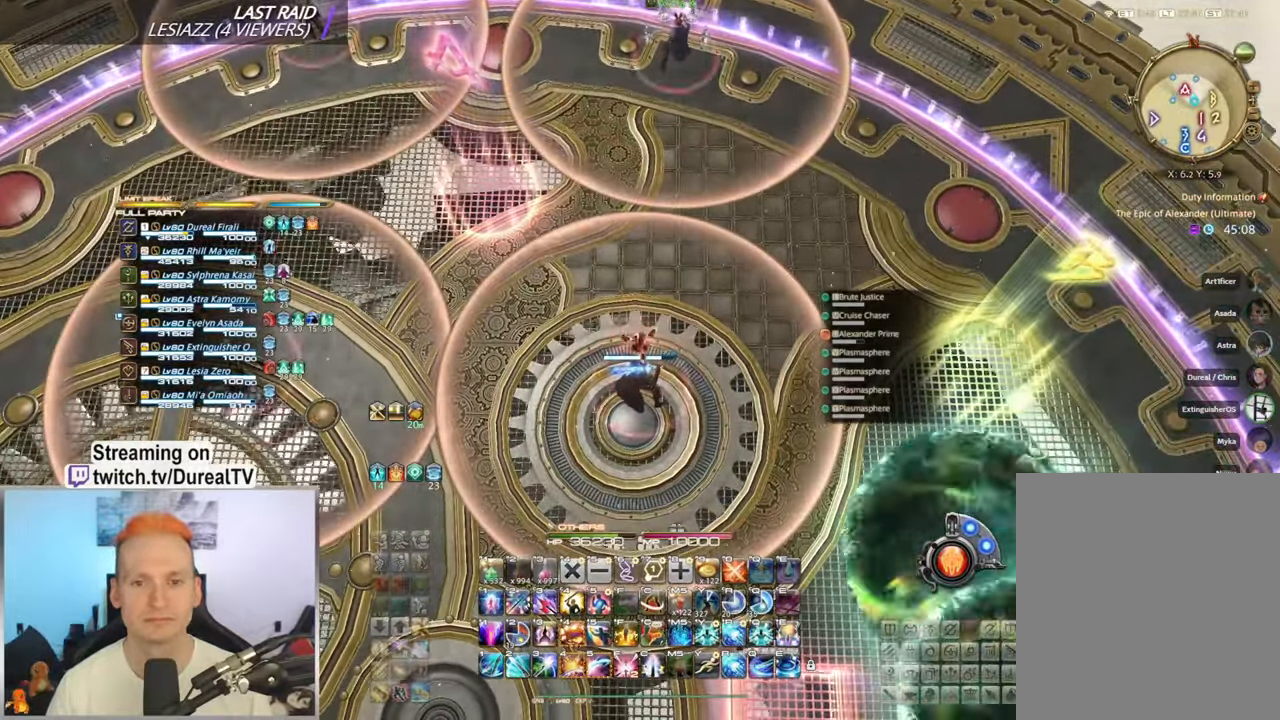
{"keys": [], "mouse": ["right"], "events": [[16, "d", "down"], [83, "d", "up"], [400, "d", "down"], [466, "d", "up"]]}
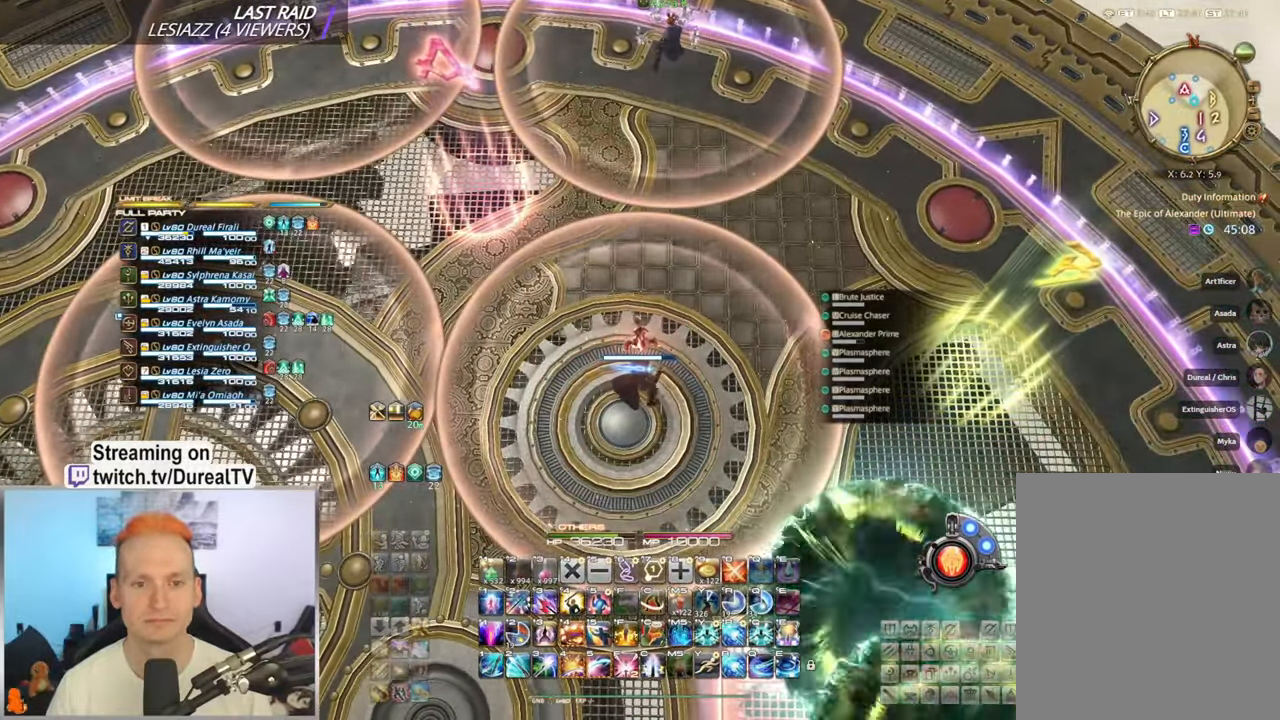
{"keys": ["d"], "mouse": ["right"], "events": [[133, "d", "down"], [200, "d", "up"], [500, "d", "down"]]}
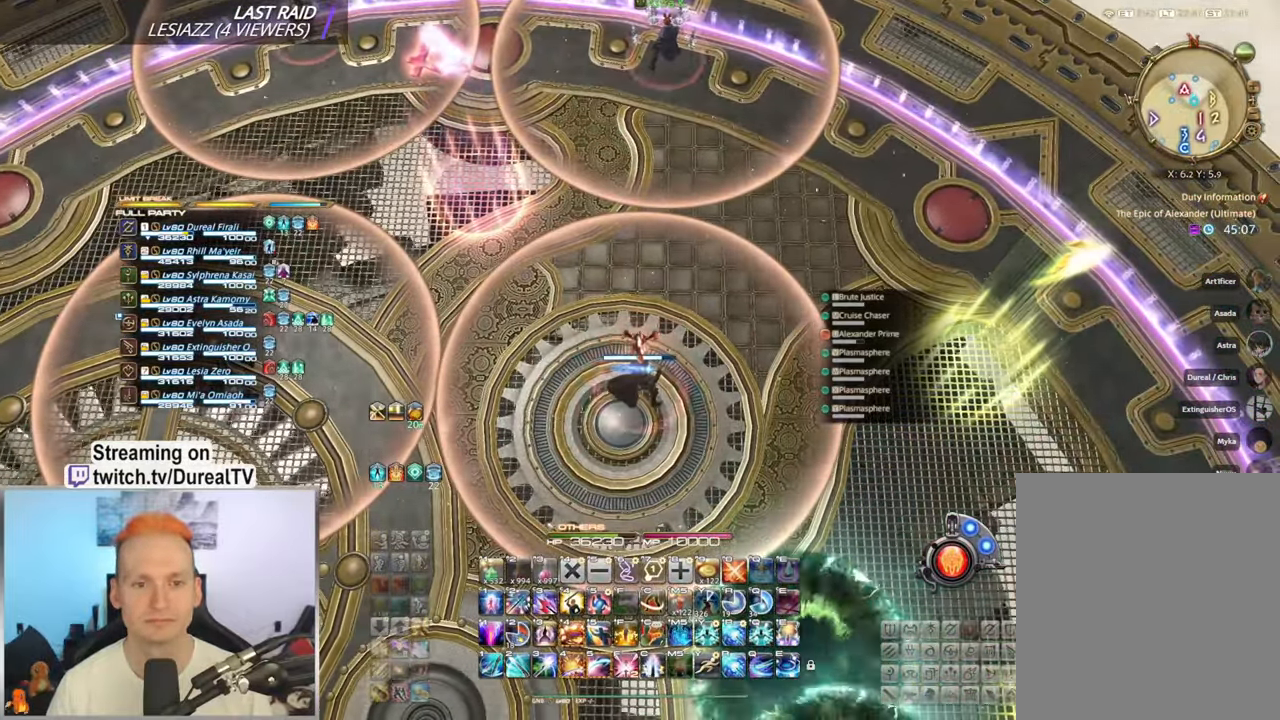
{"keys": [], "mouse": ["right"], "events": [[66, "d", "up"], [400, "d", "down"], [467, "d", "up"]]}
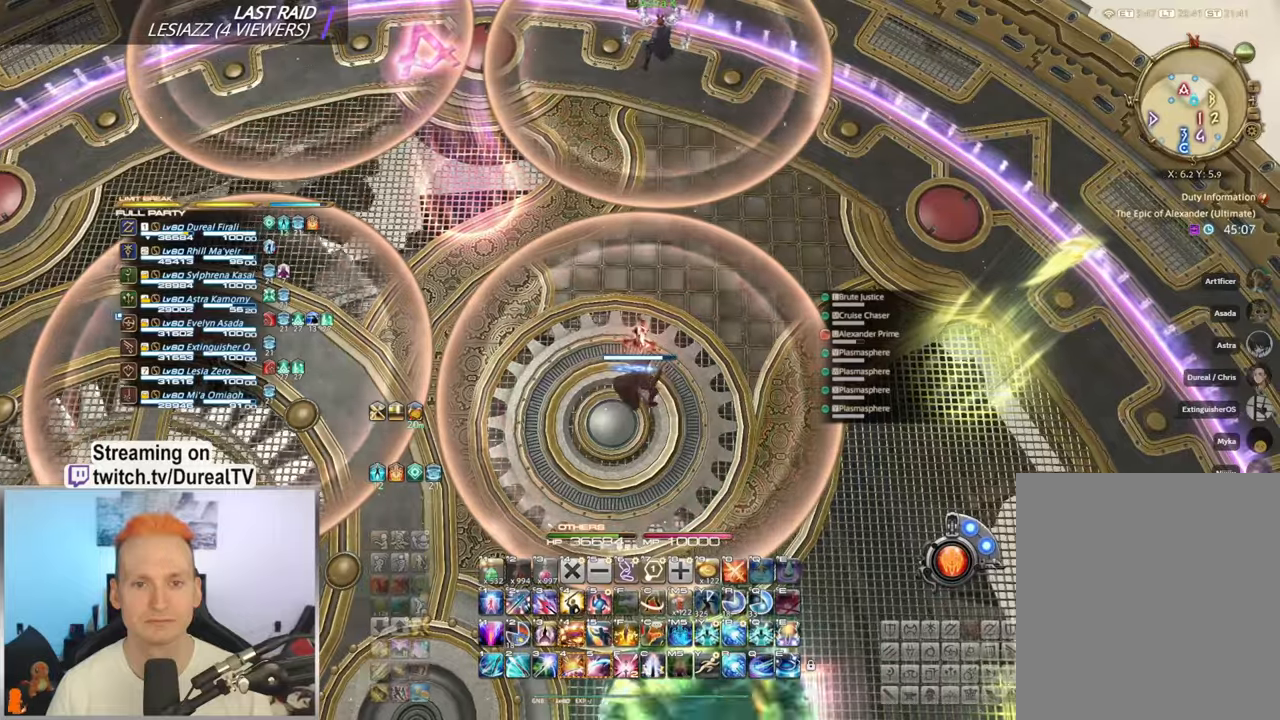
{"keys": [], "mouse": ["right"], "events": []}
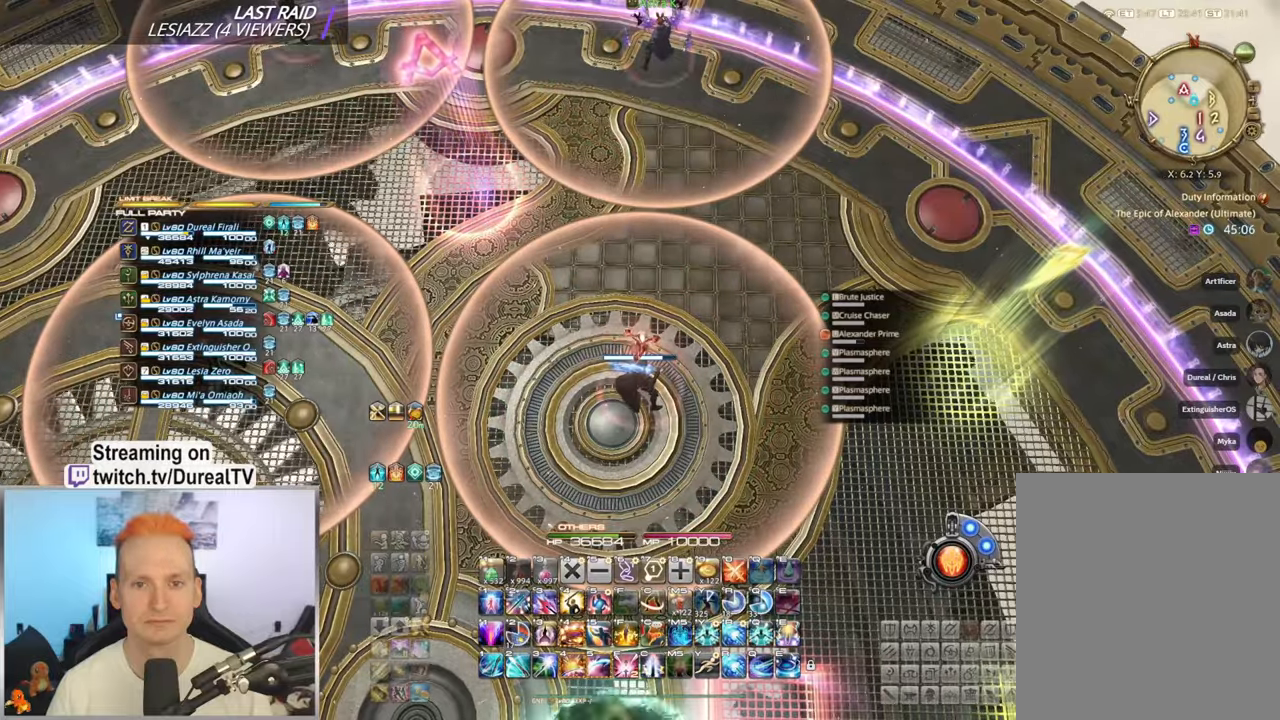
{"keys": [], "mouse": ["right"], "events": []}
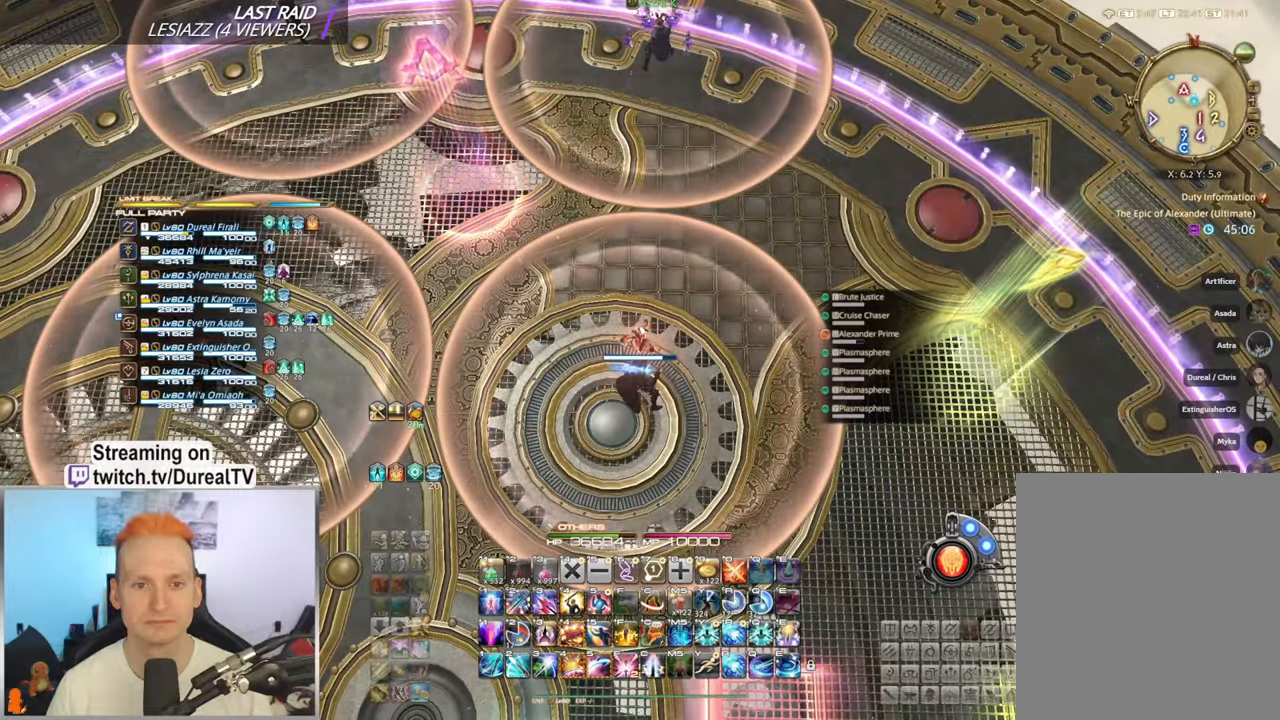
{"keys": [], "mouse": ["right"], "events": []}
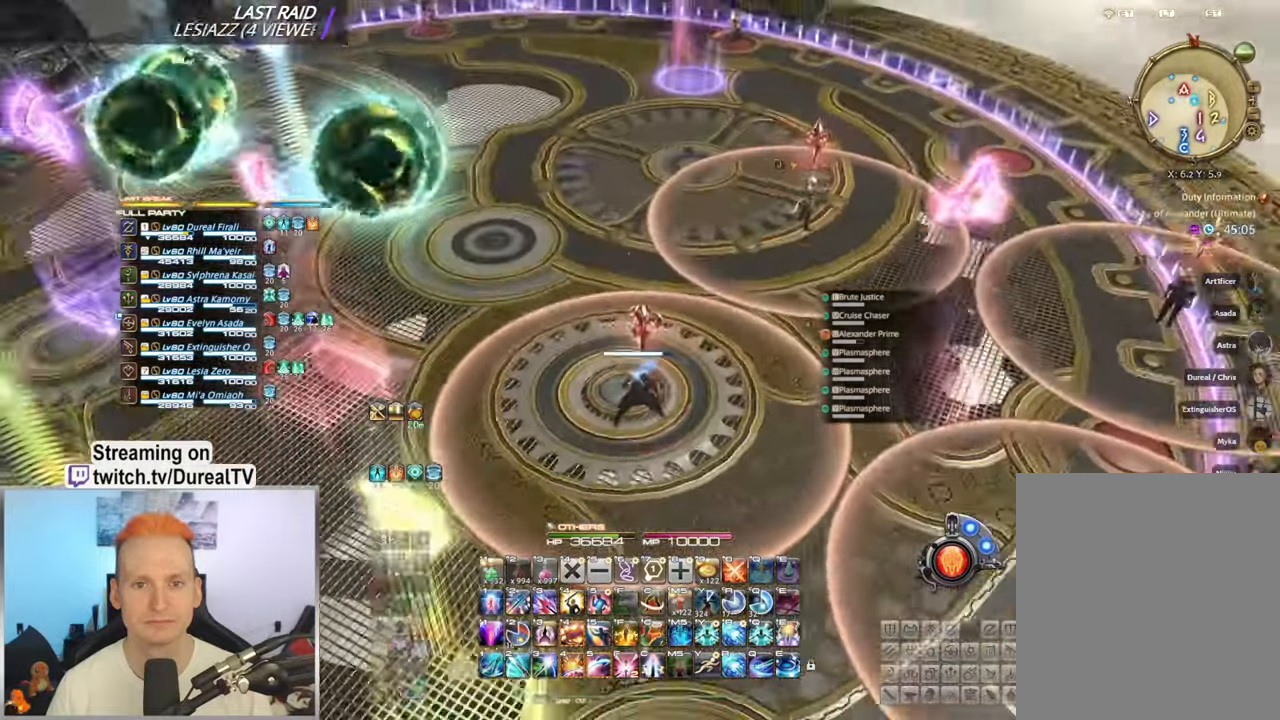
{"keys": [], "mouse": ["right"], "events": []}
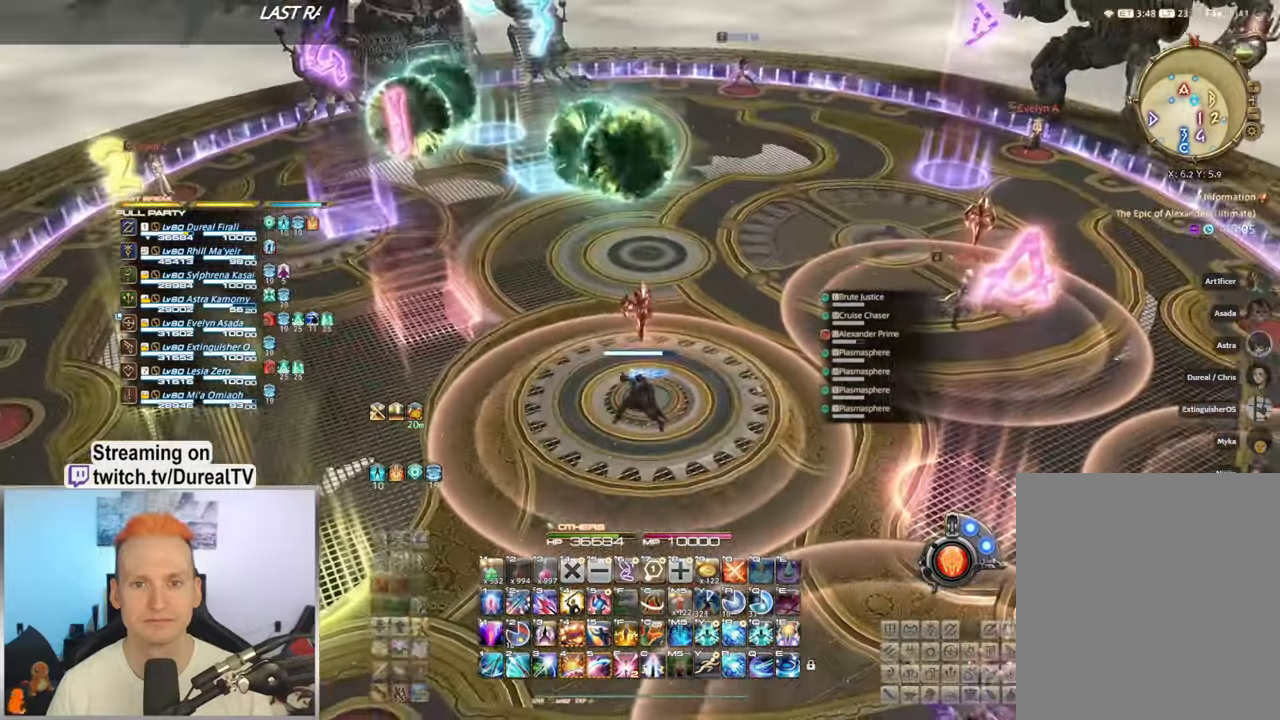
{"keys": [], "mouse": ["right"], "events": []}
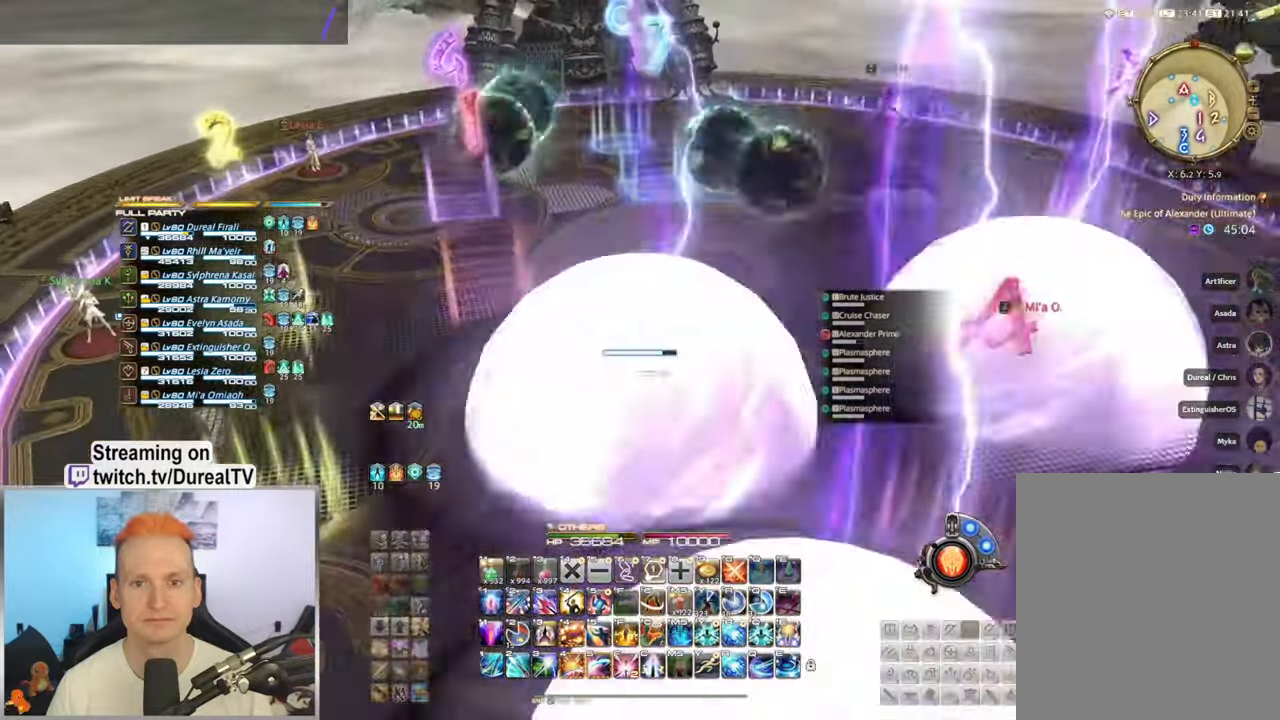
{"keys": ["w"], "mouse": ["right"], "events": [[117, "w", "down"]]}
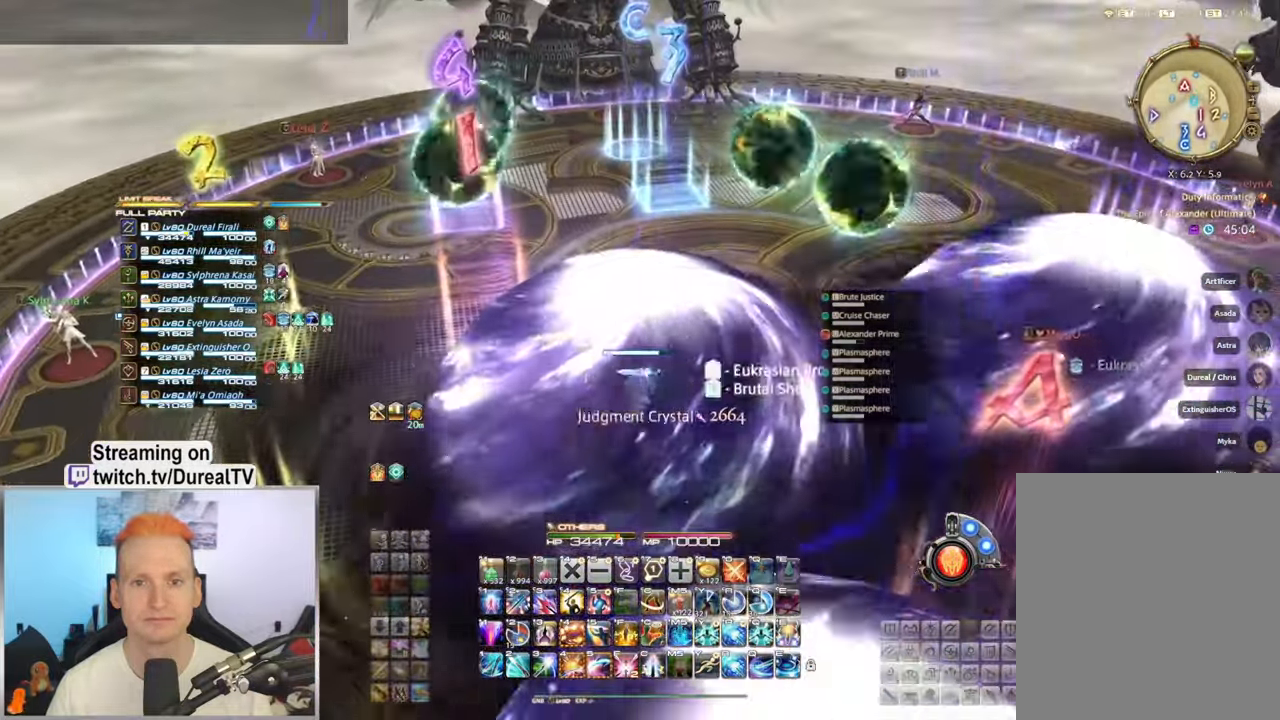
{"keys": ["w"], "mouse": ["right"], "events": []}
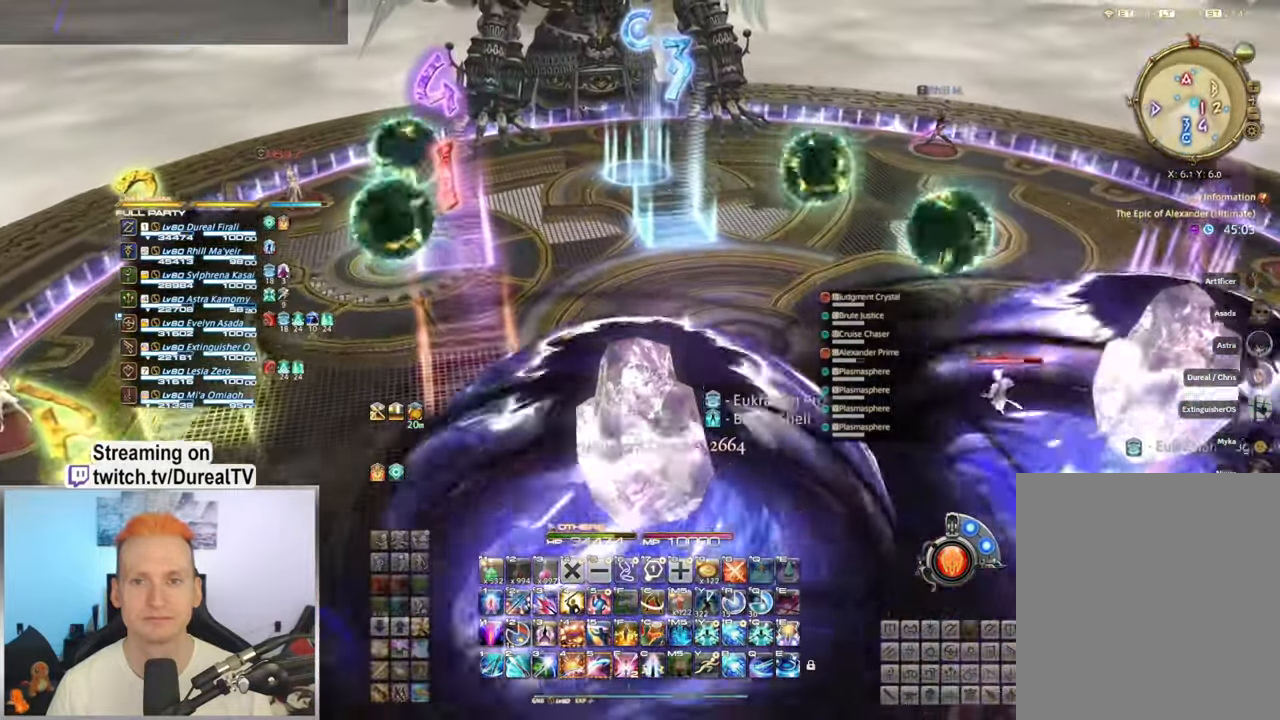
{"keys": ["w"], "mouse": ["right"], "events": []}
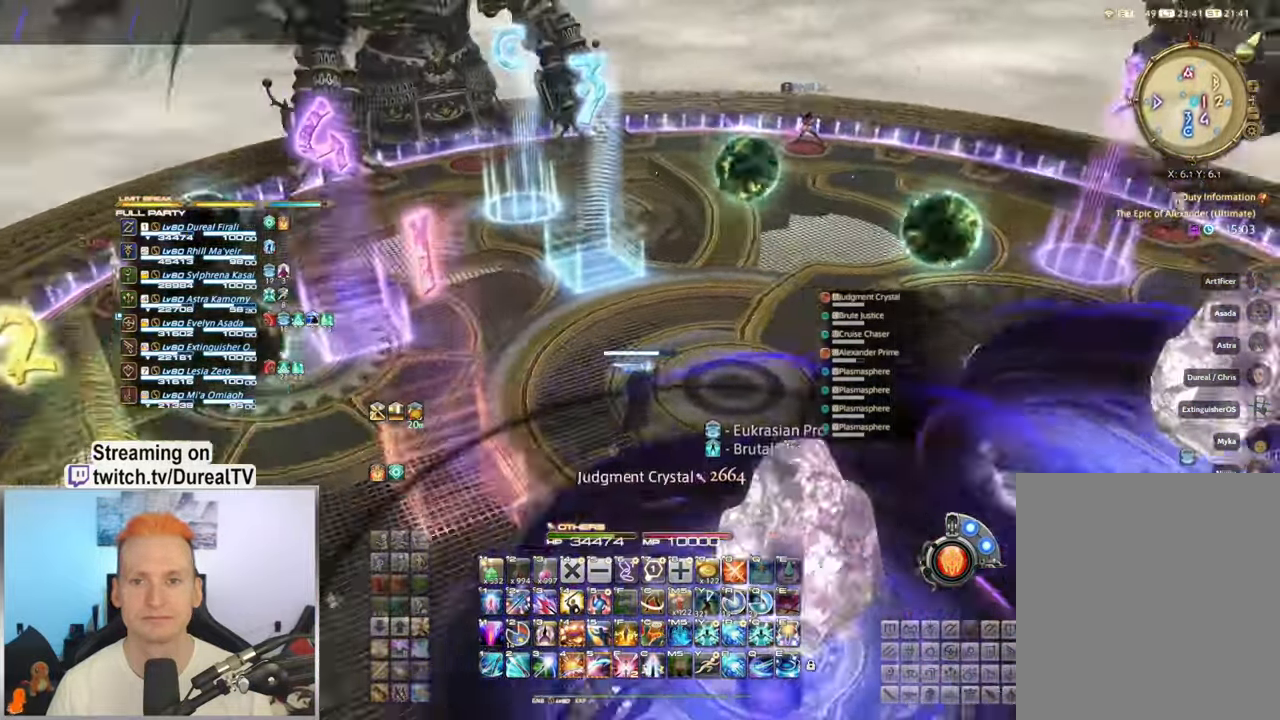
{"keys": ["a", "w"], "mouse": ["right"], "events": [[50, "a", "down"]]}